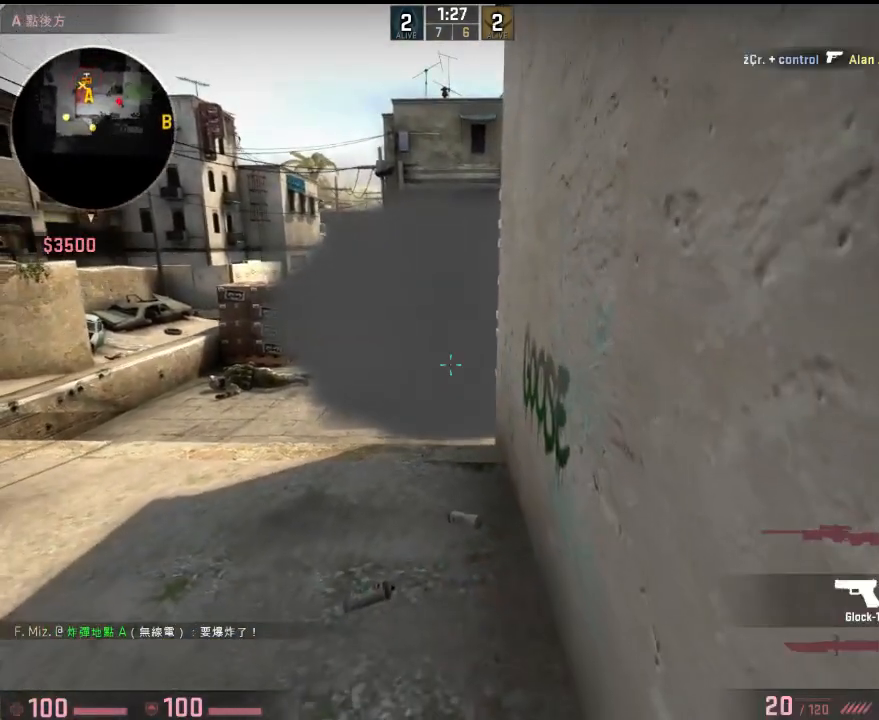
Gameplay with keyboard; each line is a JSON object with the keys held at the frame after it. "events" lists presses ("down") and releases ("up") of "1", "2", "3", "4", "5", "6", "a", "alt", "b", "c", "caps_lock", "ctrl", "d", "e", "f", "g", "h", "q", "r", "s", "shift", "space", "super", "t", "tab", "tilde", "v", "w", "x", "y" and "z" between this image and that frame as [ms after this image, input, new state], when the widget could be followed in between. No other keys are recorded. Mouse input is not recorded.
{"keys": [], "events": [[200, "w", "down"], [250, "q", "down"], [350, "d", "down"], [350, "q", "up"], [400, "w", "up"], [467, "d", "up"]]}
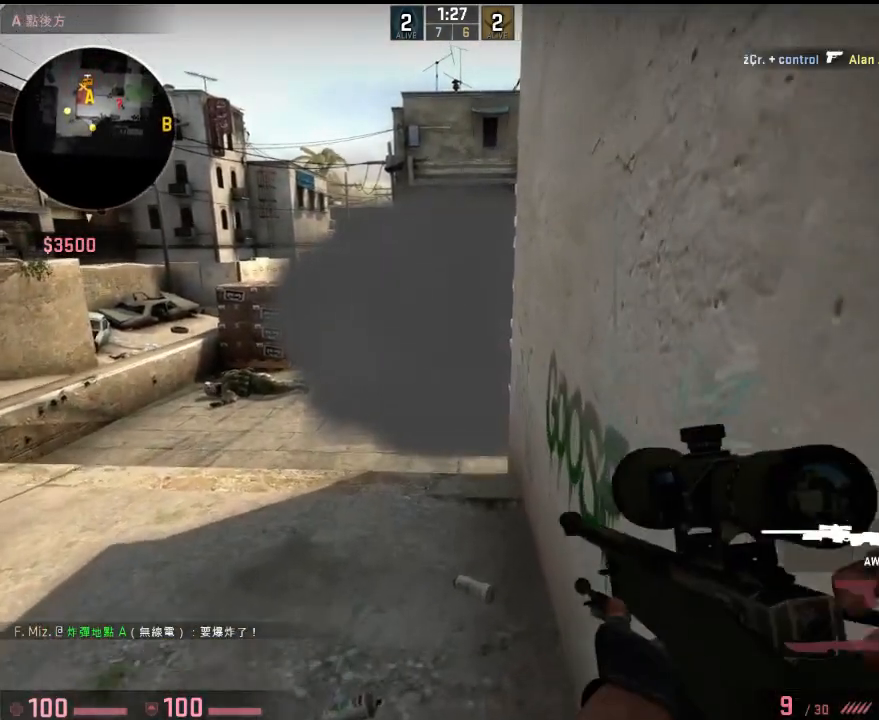
{"keys": ["d", "w"], "events": [[50, "s", "down"], [150, "a", "down"], [183, "a", "up"], [200, "s", "up"], [317, "q", "down"], [317, "w", "down"], [417, "q", "up"], [484, "d", "down"]]}
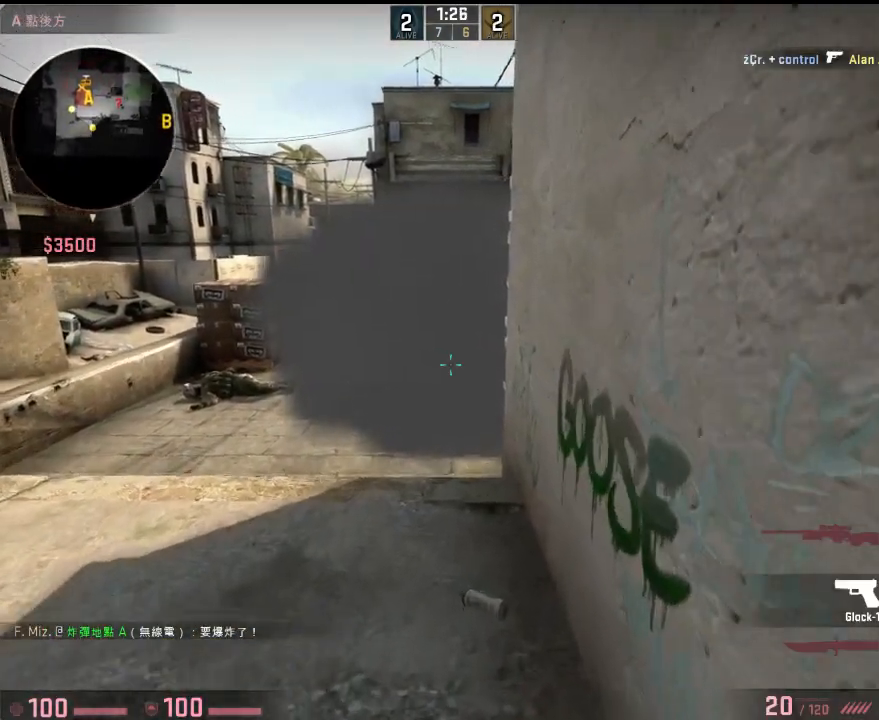
{"keys": ["d", "s"], "events": [[66, "w", "up"], [100, "d", "up"], [267, "a", "down"], [283, "s", "down"], [450, "a", "up"], [467, "d", "down"]]}
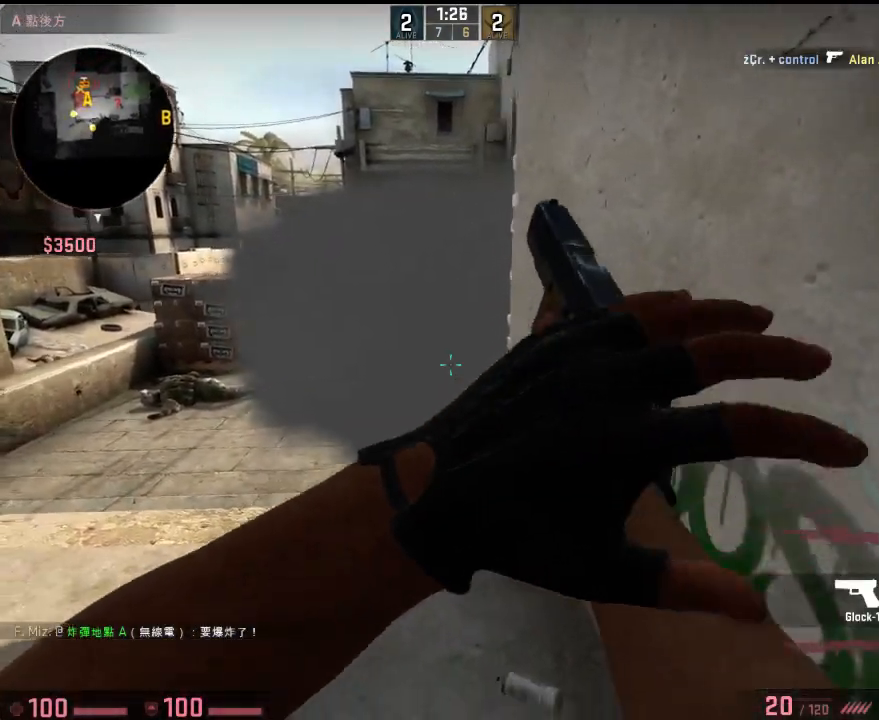
{"keys": ["a"], "events": [[16, "s", "up"], [117, "d", "up"], [200, "a", "down"], [267, "w", "down"], [317, "w", "up"], [334, "a", "up"], [501, "a", "down"]]}
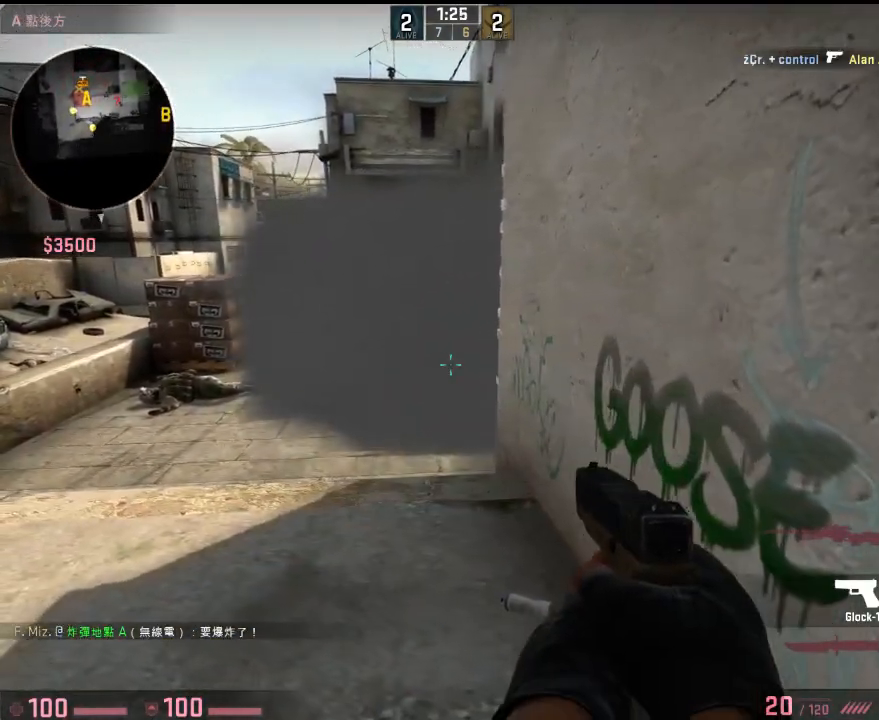
{"keys": ["d"], "events": [[33, "w", "down"], [100, "w", "up"], [116, "a", "up"], [233, "d", "down"], [317, "d", "up"], [334, "a", "down"], [417, "a", "up"], [450, "d", "down"]]}
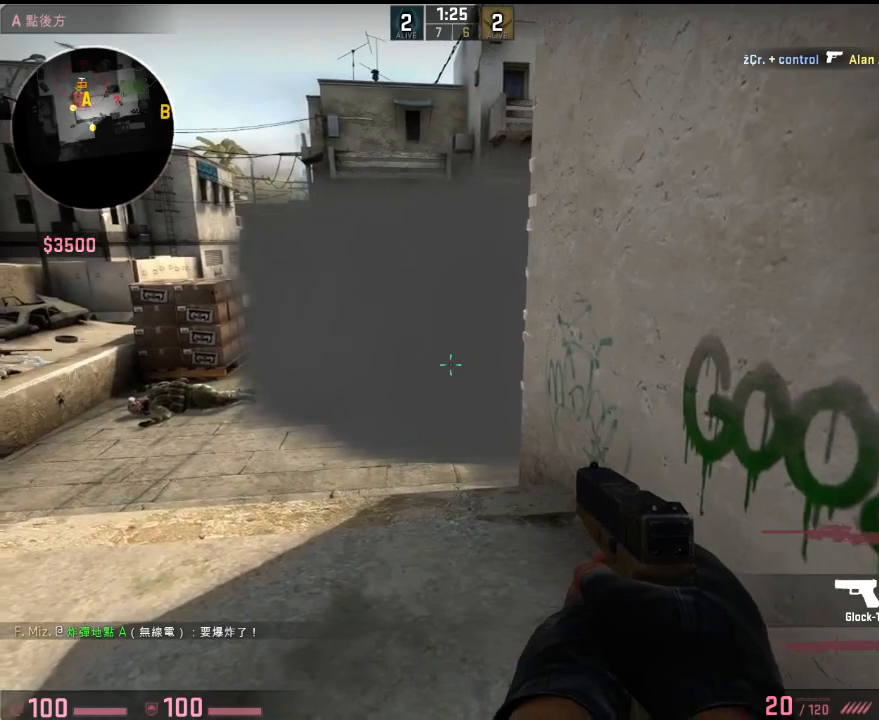
{"keys": ["d"], "events": [[51, "d", "up"], [67, "a", "down"], [151, "a", "up"], [284, "a", "down"], [418, "a", "up"], [451, "d", "down"]]}
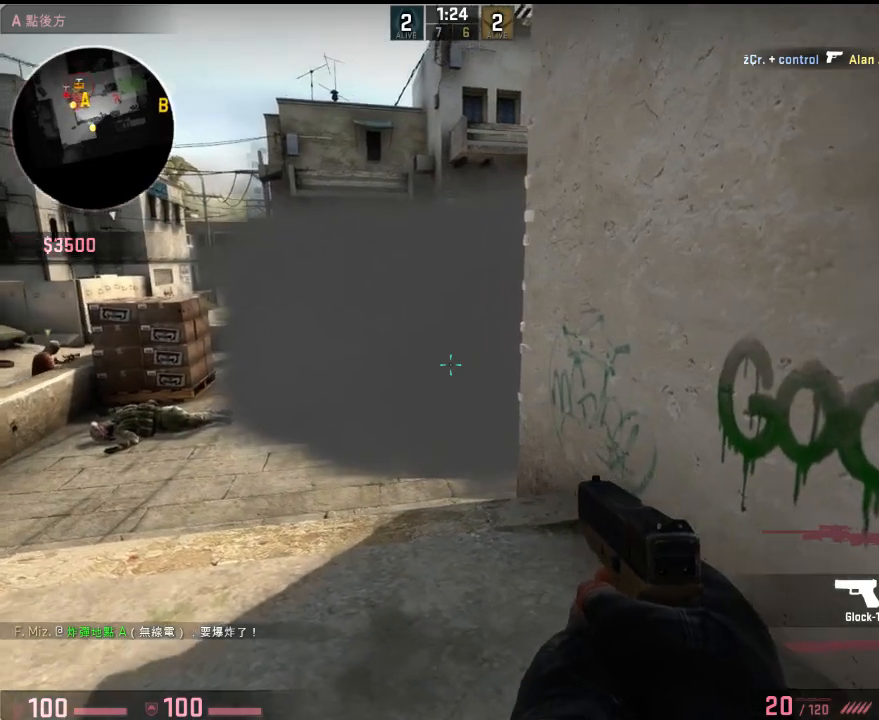
{"keys": [], "events": [[50, "a", "down"], [50, "d", "up"], [217, "a", "up"], [351, "s", "down"], [451, "s", "up"]]}
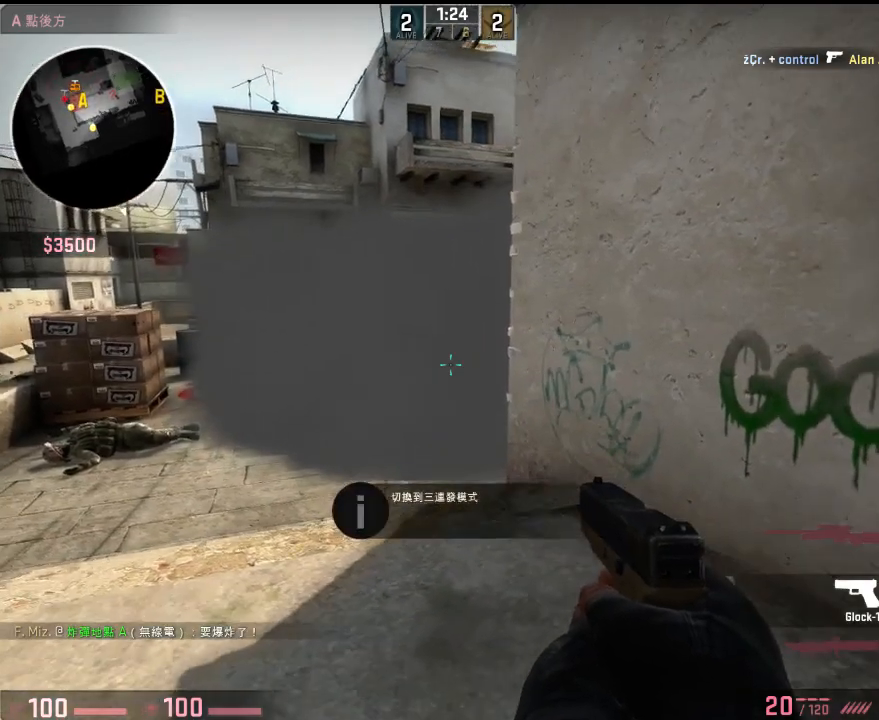
{"keys": [], "events": [[184, "d", "down"], [234, "w", "down"], [301, "d", "up"], [384, "w", "up"]]}
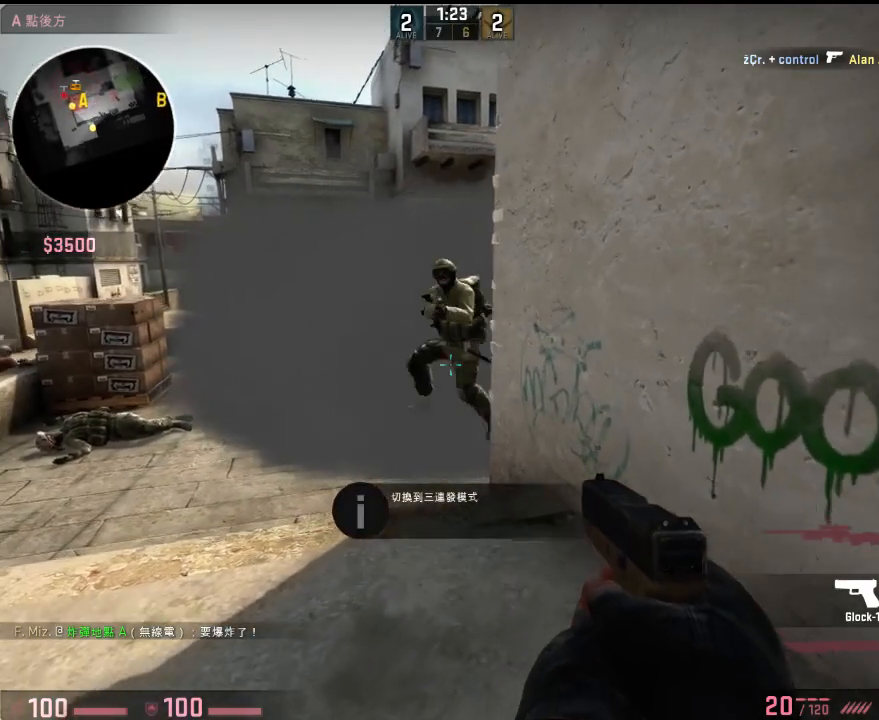
{"keys": ["a", "s"], "events": [[134, "a", "down"], [334, "s", "down"]]}
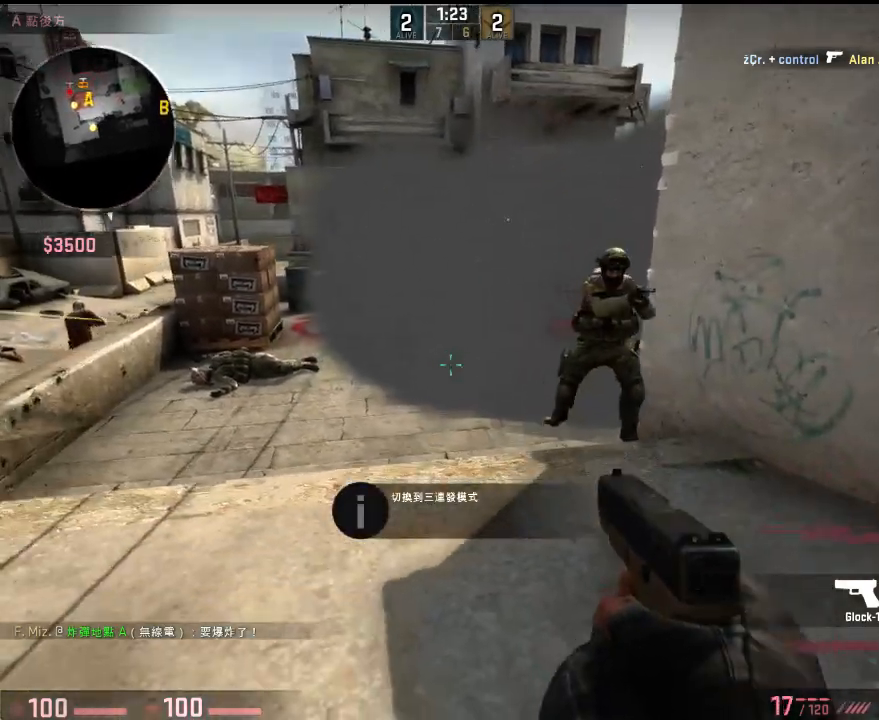
{"keys": ["d"], "events": [[67, "s", "up"], [83, "d", "down"], [100, "a", "up"]]}
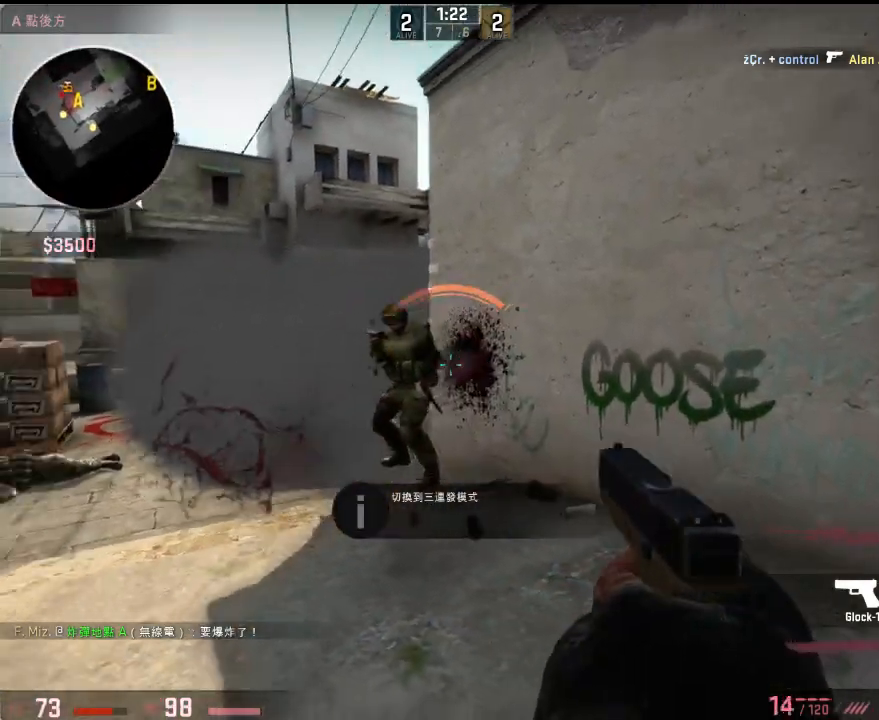
{"keys": ["a"], "events": [[83, "a", "down"], [167, "d", "up"]]}
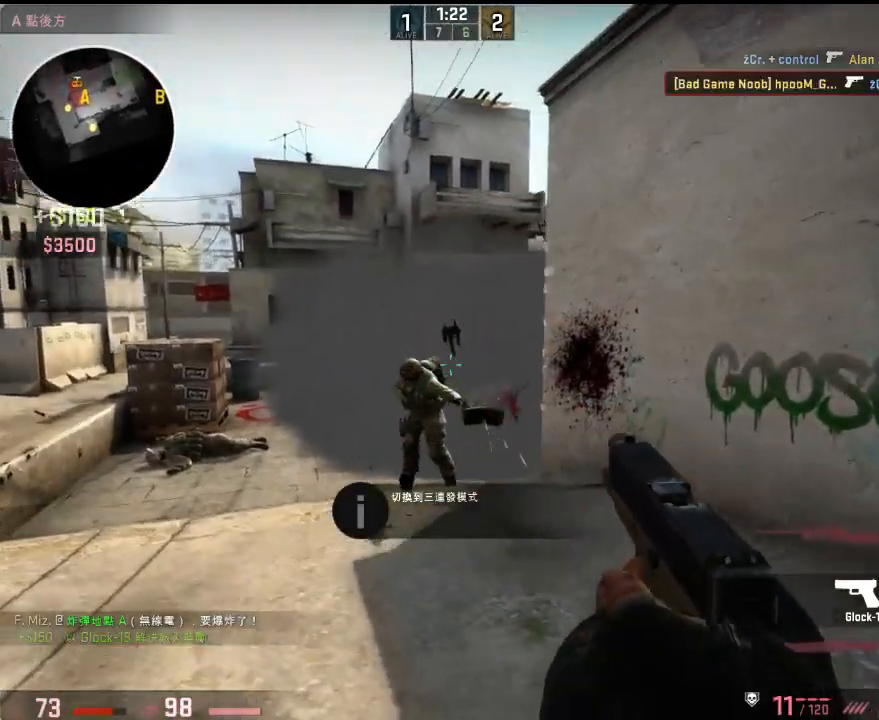
{"keys": ["d"], "events": [[83, "d", "down"], [117, "a", "up"], [334, "w", "down"], [501, "w", "up"]]}
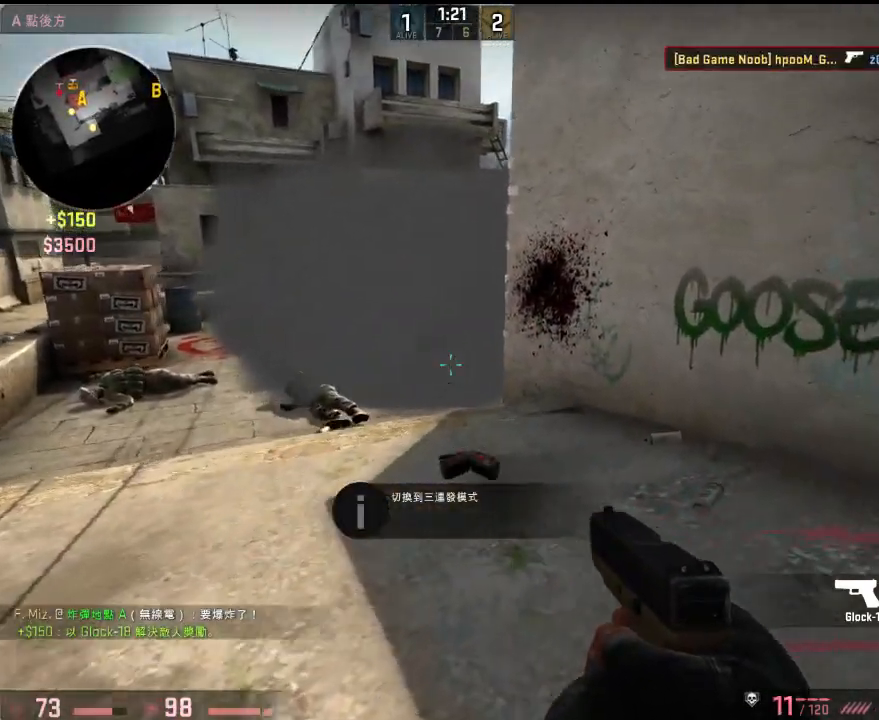
{"keys": ["a"], "events": [[183, "q", "down"], [283, "q", "up"], [317, "q", "down"], [400, "q", "up"], [417, "d", "up"], [500, "a", "down"]]}
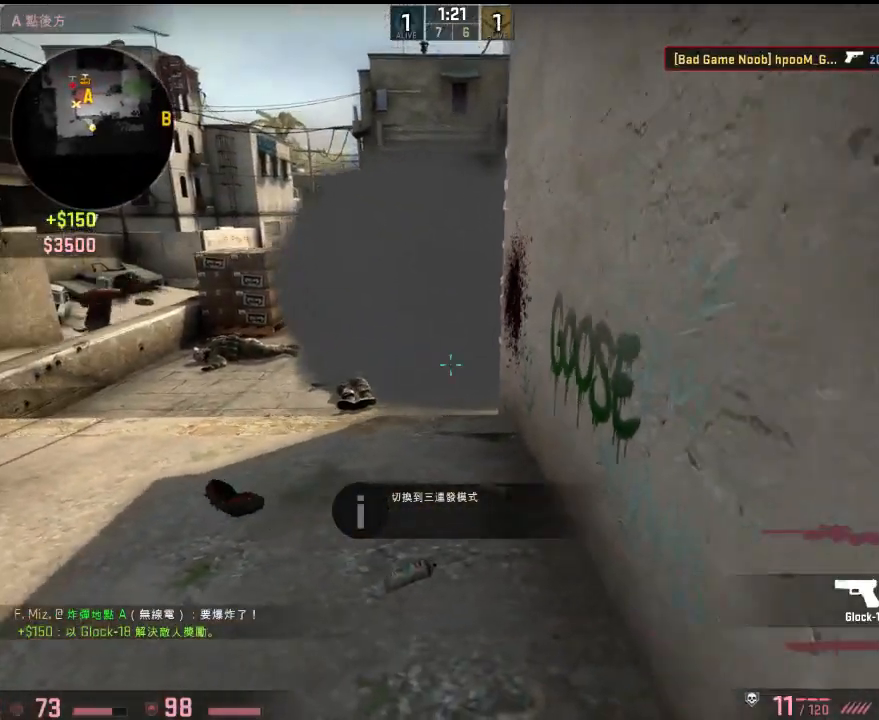
{"keys": ["d", "s"], "events": [[101, "w", "down"], [284, "w", "up"], [368, "a", "up"], [384, "d", "down"], [451, "s", "down"]]}
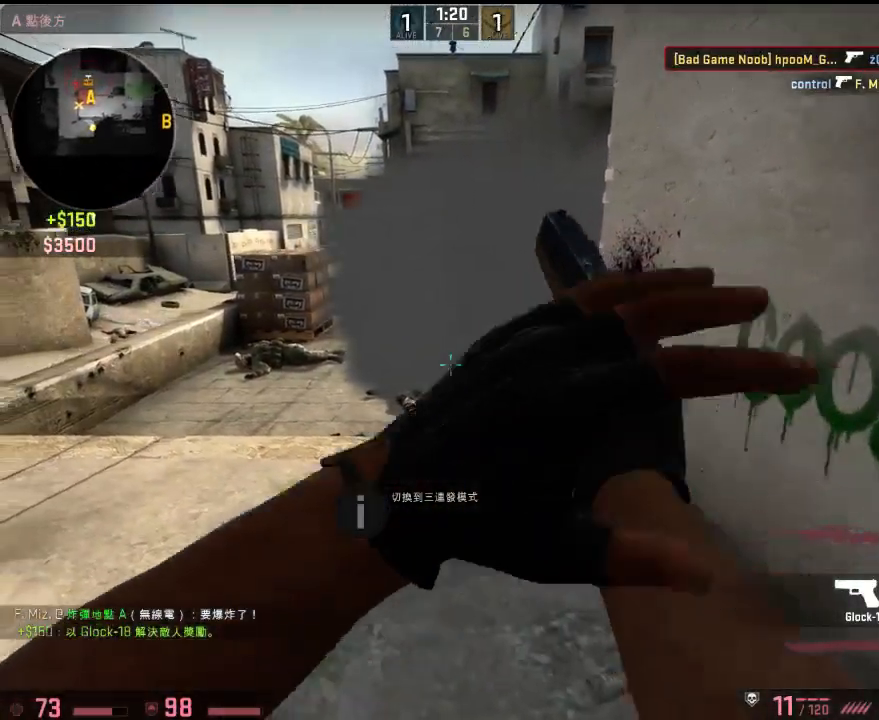
{"keys": ["a"], "events": [[17, "a", "down"], [17, "d", "up"], [134, "s", "up"], [217, "w", "down"], [401, "w", "up"]]}
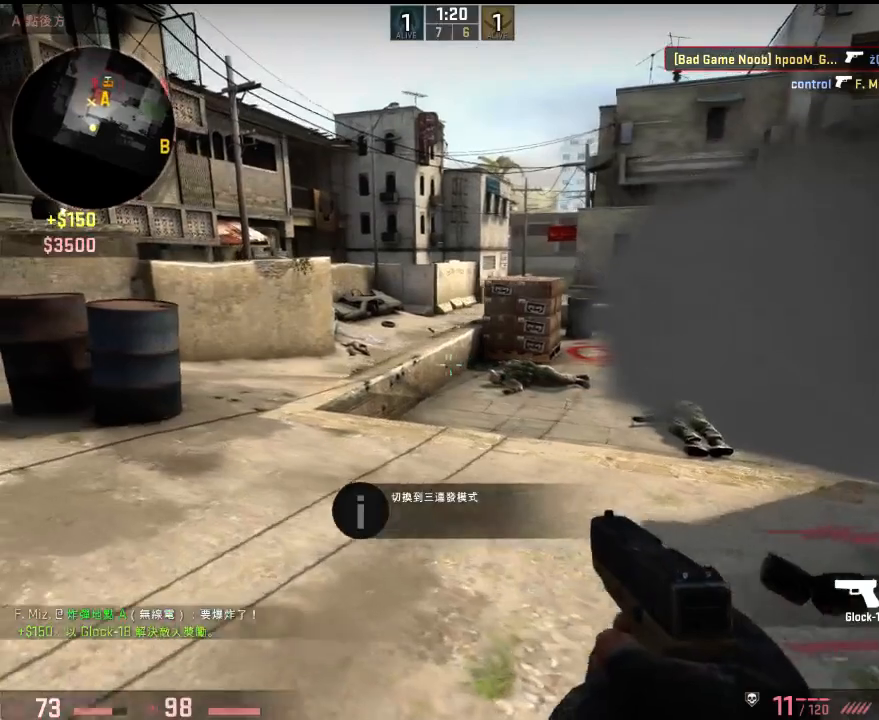
{"keys": ["d"], "events": [[17, "w", "down"], [251, "w", "up"], [334, "d", "down"], [384, "a", "up"], [418, "a", "down"], [434, "d", "up"], [468, "a", "up"], [484, "d", "down"]]}
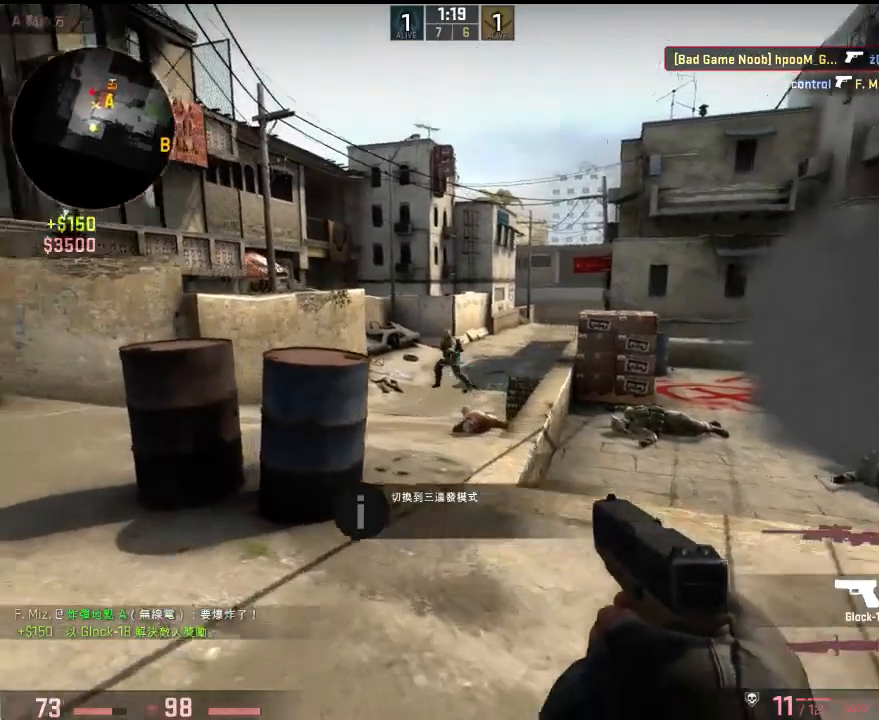
{"keys": ["a"], "events": [[401, "a", "down"], [434, "d", "up"]]}
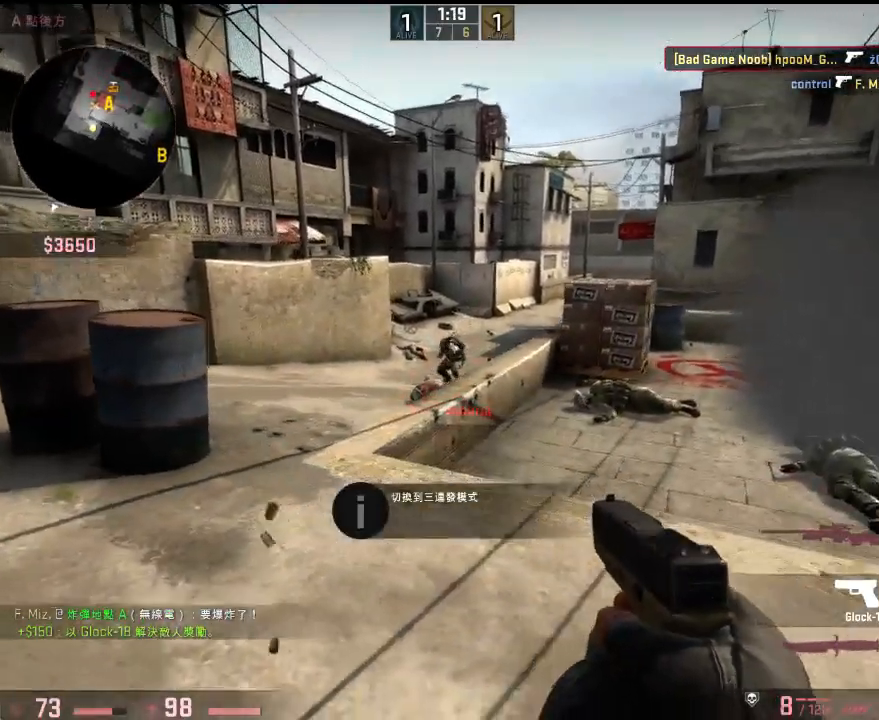
{"keys": ["d"], "events": [[50, "a", "up"], [117, "a", "down"], [501, "a", "up"], [501, "d", "down"]]}
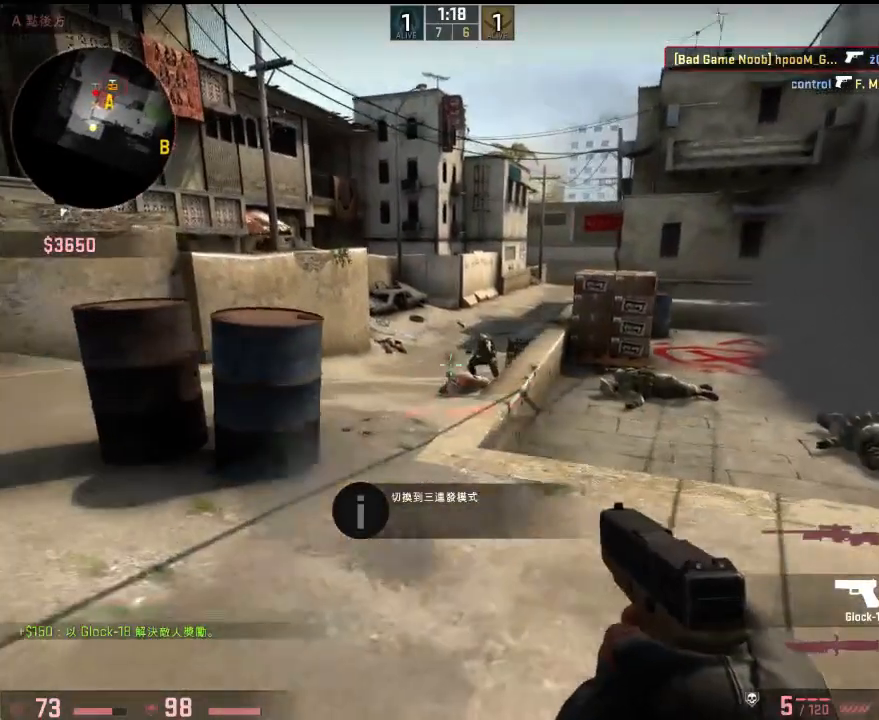
{"keys": ["d"], "events": [[167, "d", "up"], [250, "d", "down"]]}
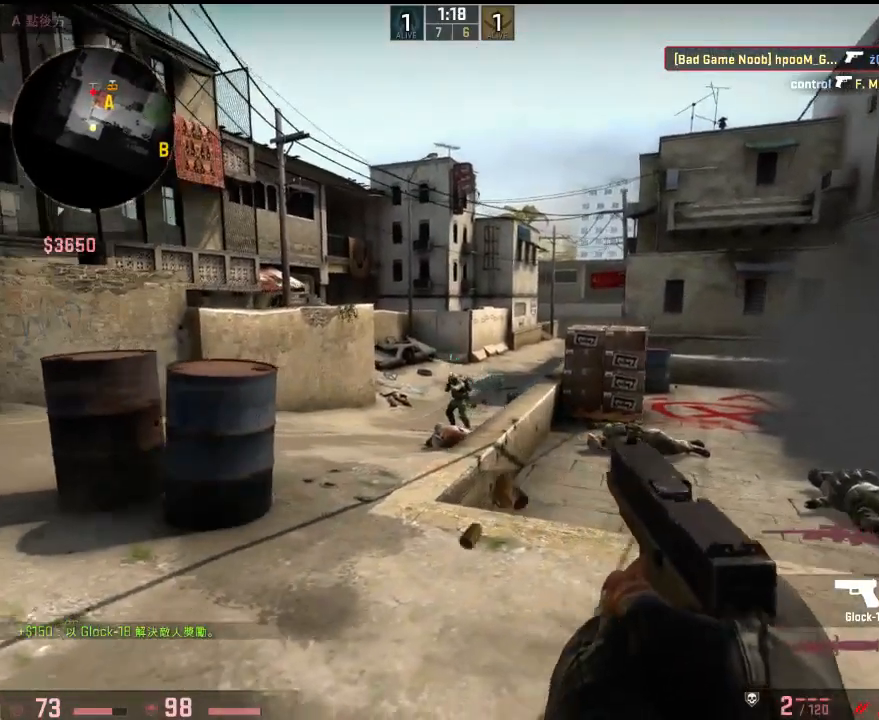
{"keys": ["a"], "events": [[317, "a", "down"], [384, "d", "up"]]}
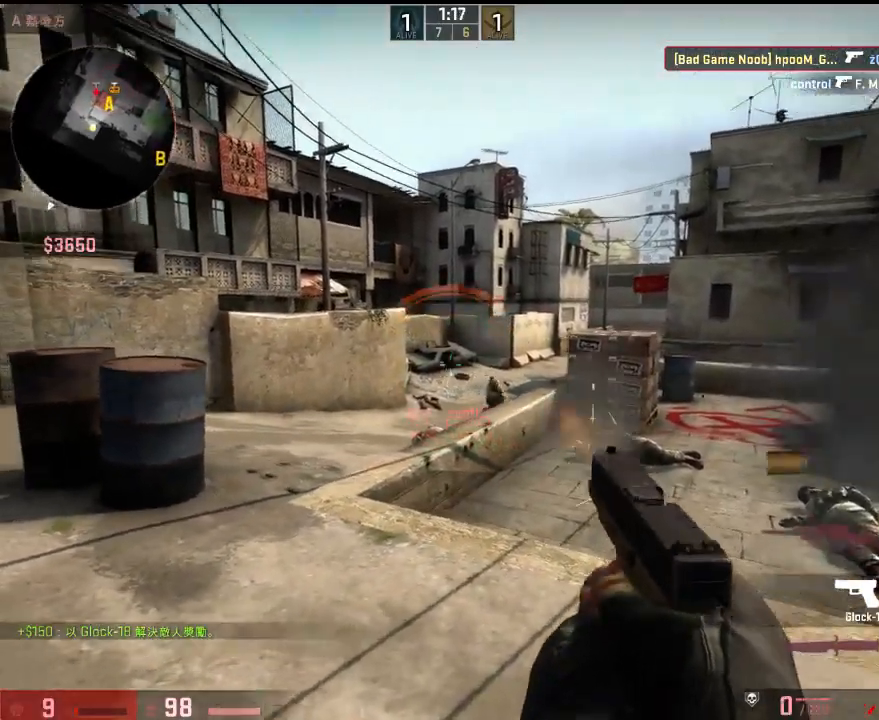
{"keys": ["d"], "events": [[100, "s", "down"], [133, "d", "down"], [167, "a", "up"], [217, "s", "up"], [350, "q", "down"], [450, "q", "up"]]}
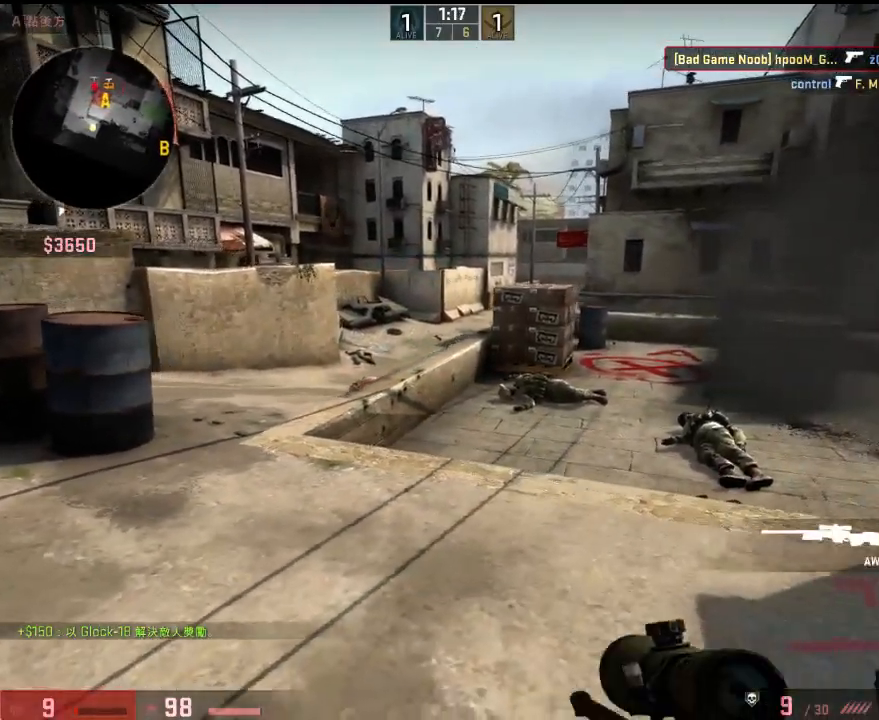
{"keys": ["a", "s"], "events": [[268, "a", "down"], [334, "s", "down"], [368, "d", "up"]]}
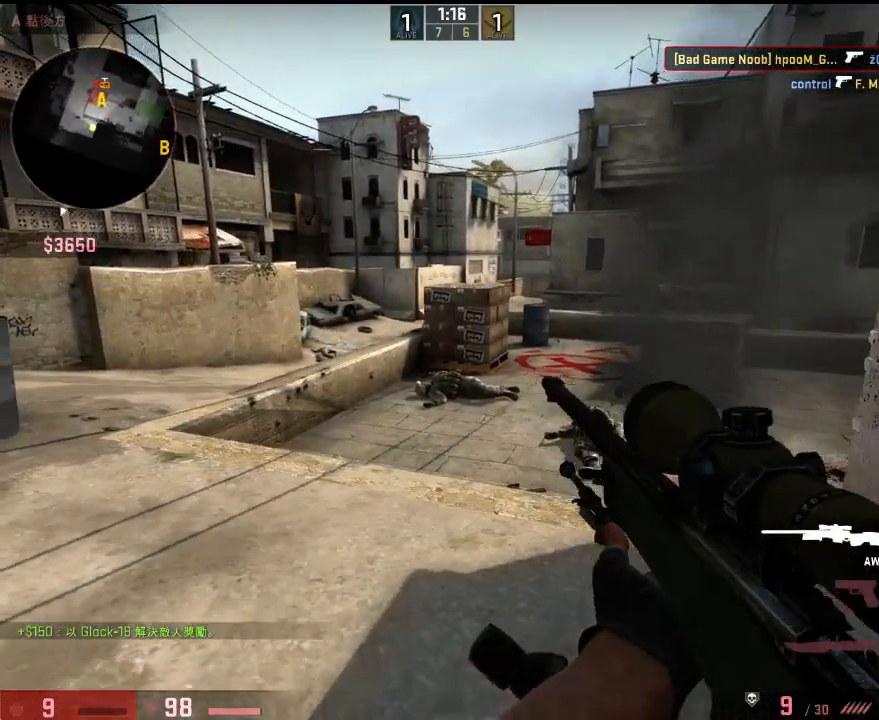
{"keys": ["a", "w"], "events": [[16, "a", "up"], [117, "a", "down"], [200, "s", "up"], [334, "w", "down"]]}
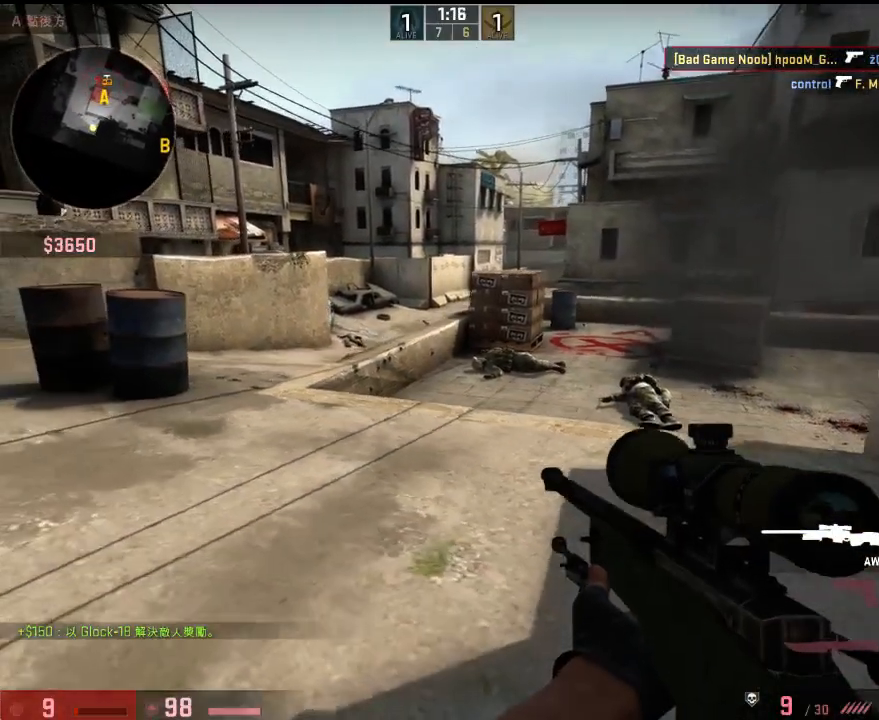
{"keys": ["a"], "events": [[167, "w", "up"]]}
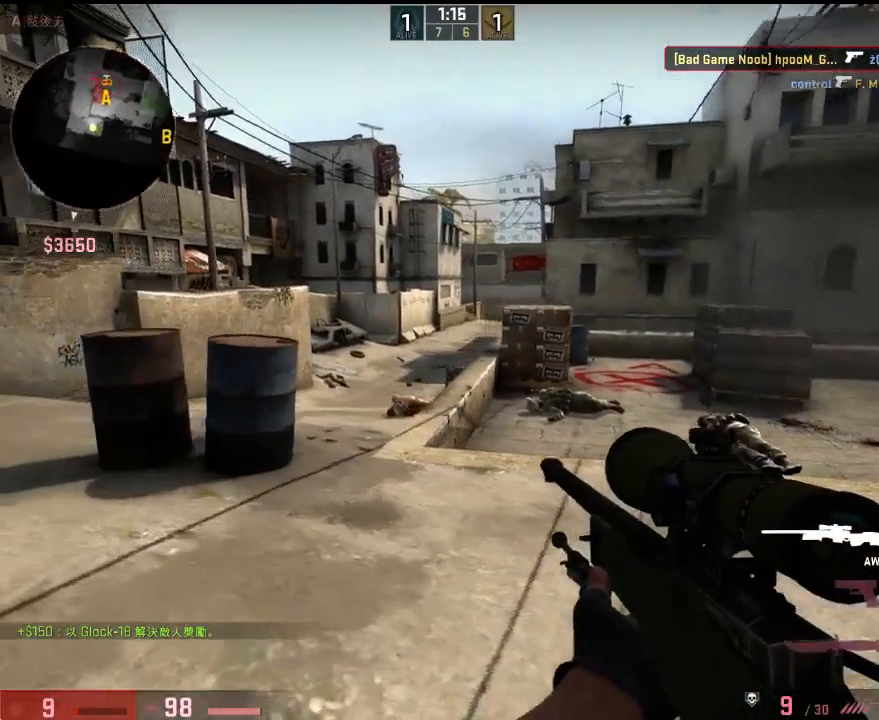
{"keys": ["a"], "events": [[201, "d", "down"], [268, "a", "up"], [384, "a", "down"], [384, "d", "up"]]}
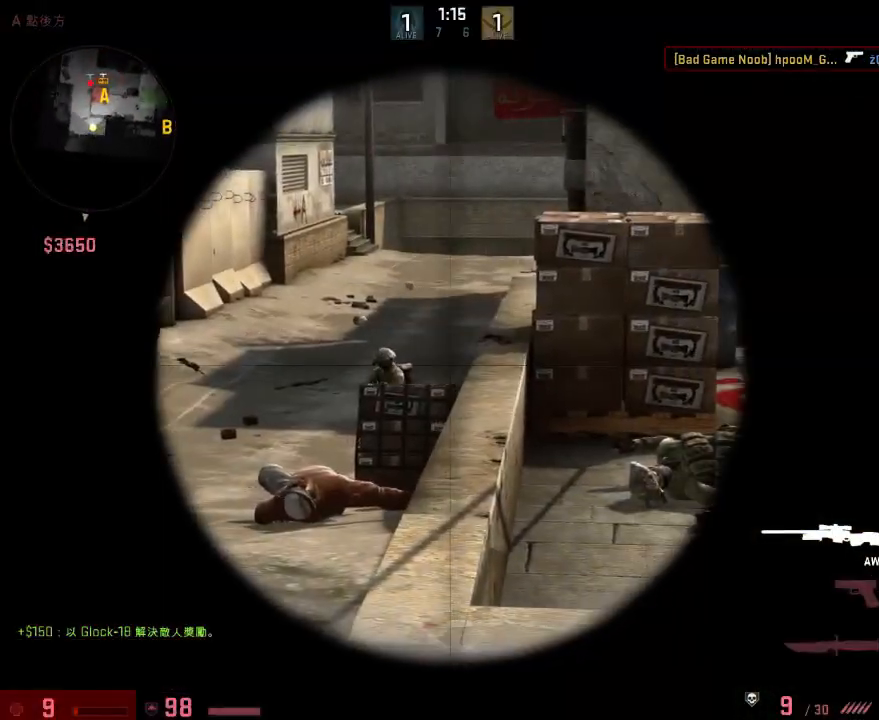
{"keys": ["d"], "events": [[17, "a", "up"], [217, "d", "down"], [251, "q", "down"], [351, "q", "up"]]}
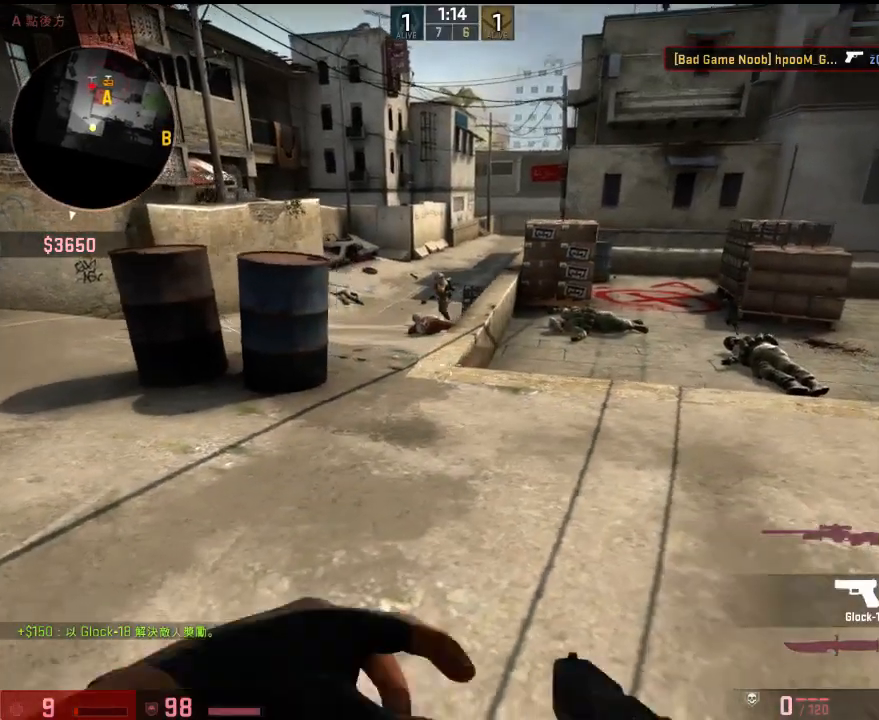
{"keys": ["d"], "events": []}
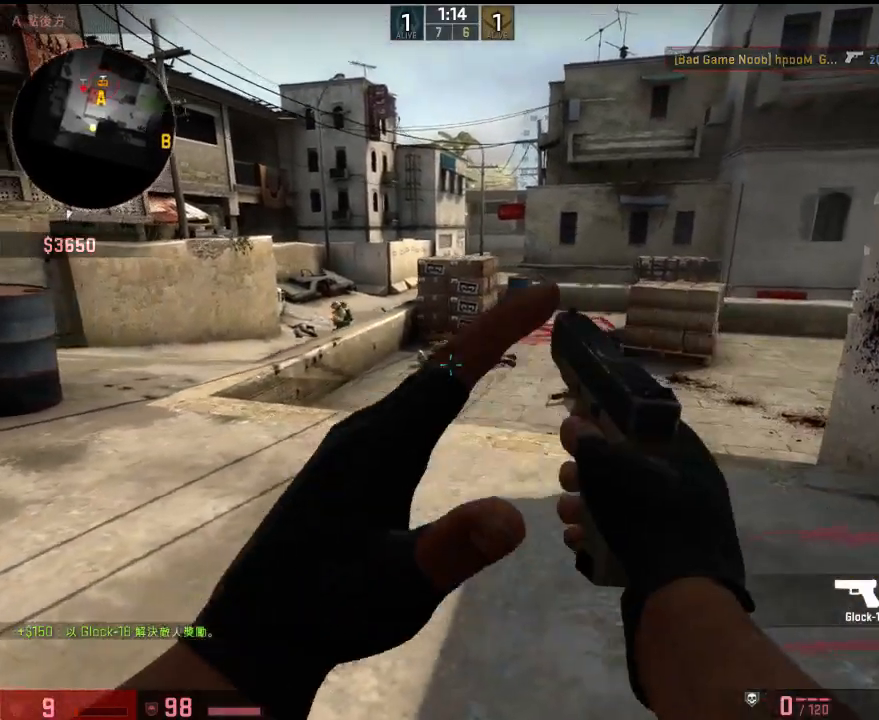
{"keys": ["d", "w"], "events": [[134, "q", "down"], [234, "w", "down"], [267, "q", "up"], [367, "d", "up"], [434, "d", "down"]]}
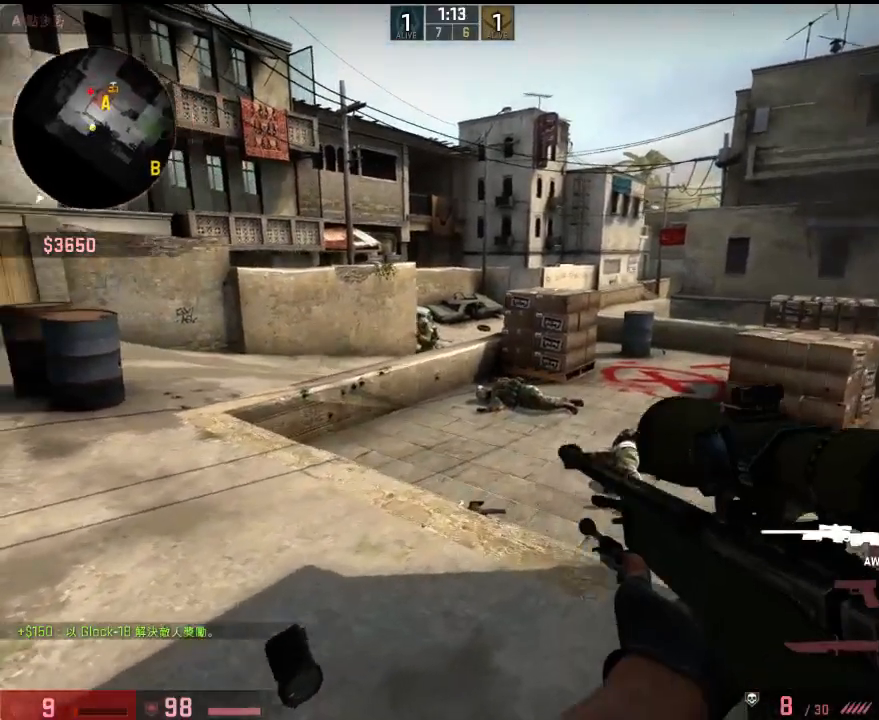
{"keys": ["a"], "events": [[17, "a", "down"], [17, "w", "up"], [67, "d", "up"]]}
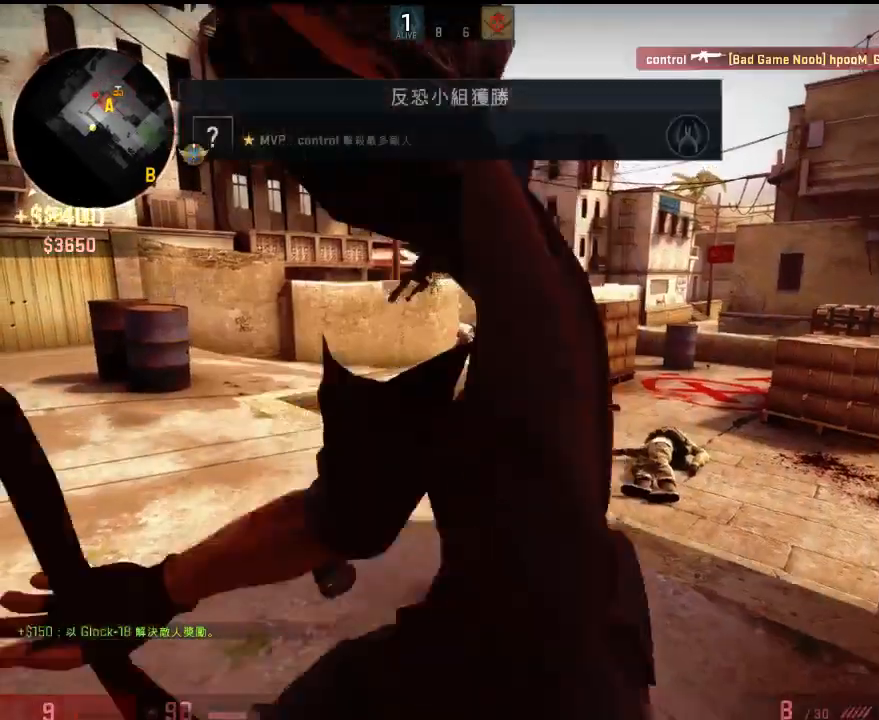
{"keys": [], "events": [[183, "a", "up"]]}